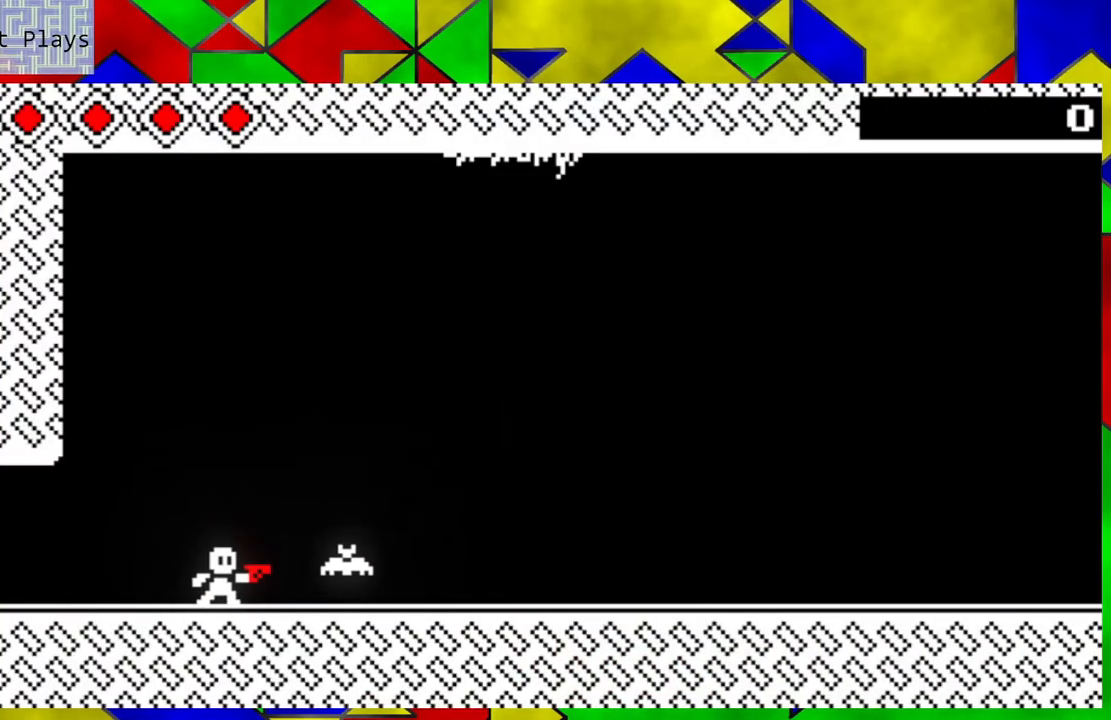
Gameplay with a controller (Nintendo layout); each line is a JSON object with the inputs held at the frame after it. "events" lists button and stick changes between this image and that frame as [ms after this image, input, new state], when the widget could be followed in between. Not read: L3 R3 right_stick.
{"buttons": [], "left_stick": "center", "events": [[50, "Y", "up"], [133, "Y", "down"], [217, "Y", "up"], [300, "Y", "down"], [350, "Y", "up"], [433, "Y", "down"], [500, "Y", "up"]]}
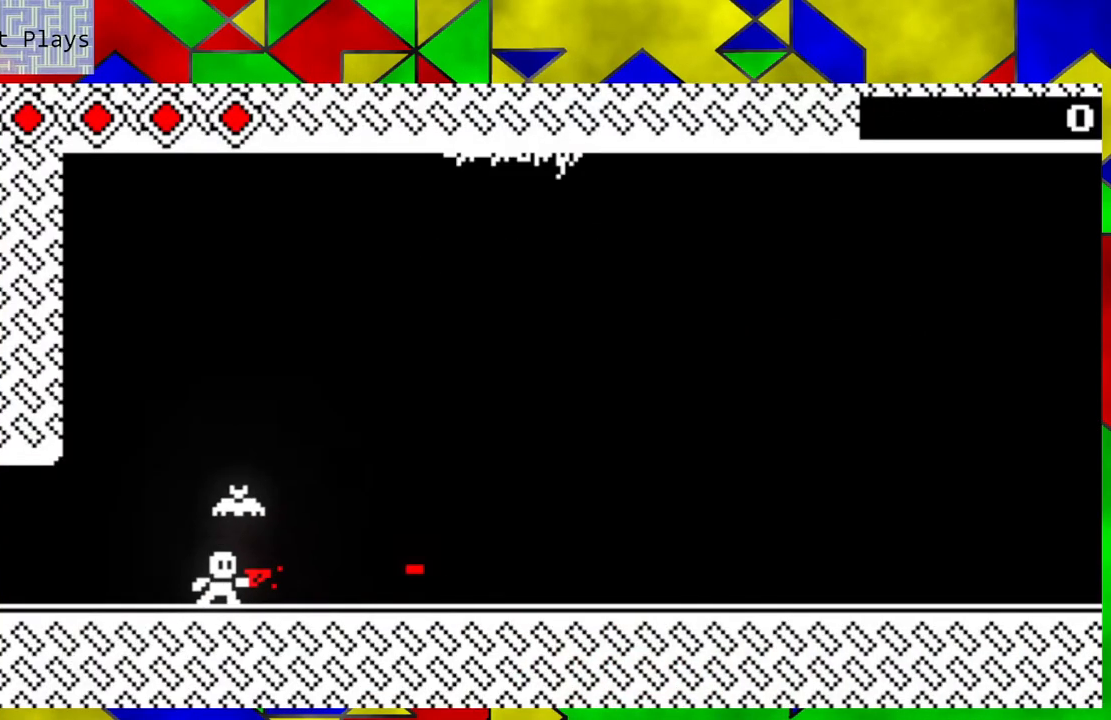
{"buttons": [], "left_stick": "down-right", "events": [[150, "left_stick", "down-right"]]}
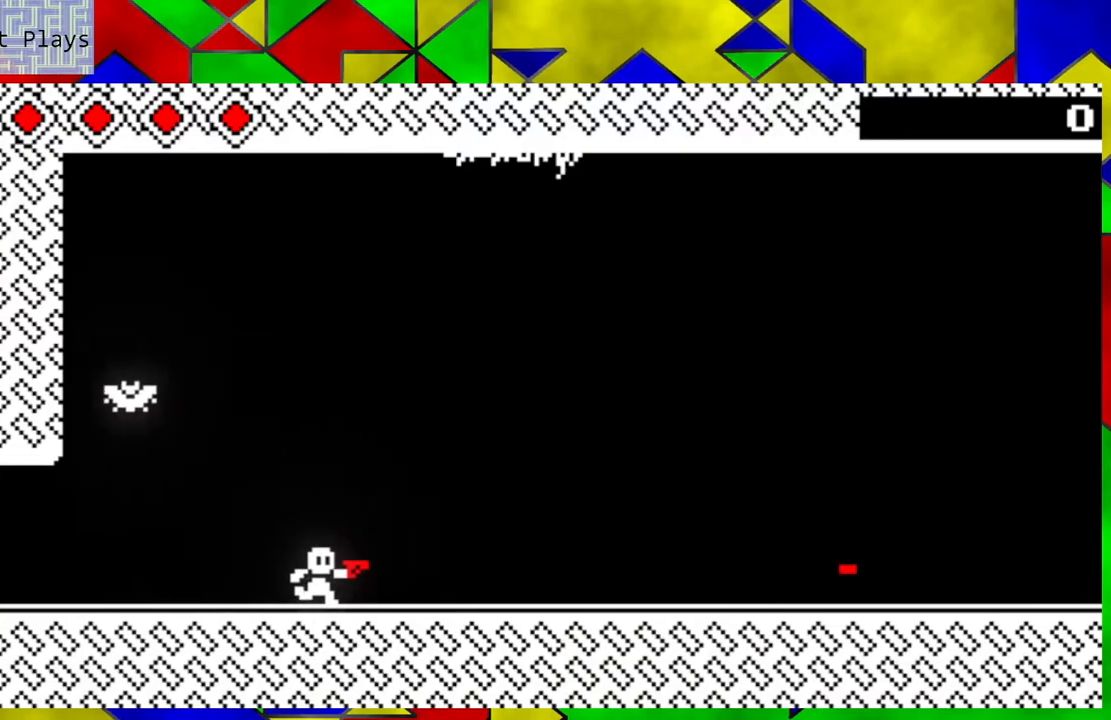
{"buttons": [], "left_stick": "down-right", "events": []}
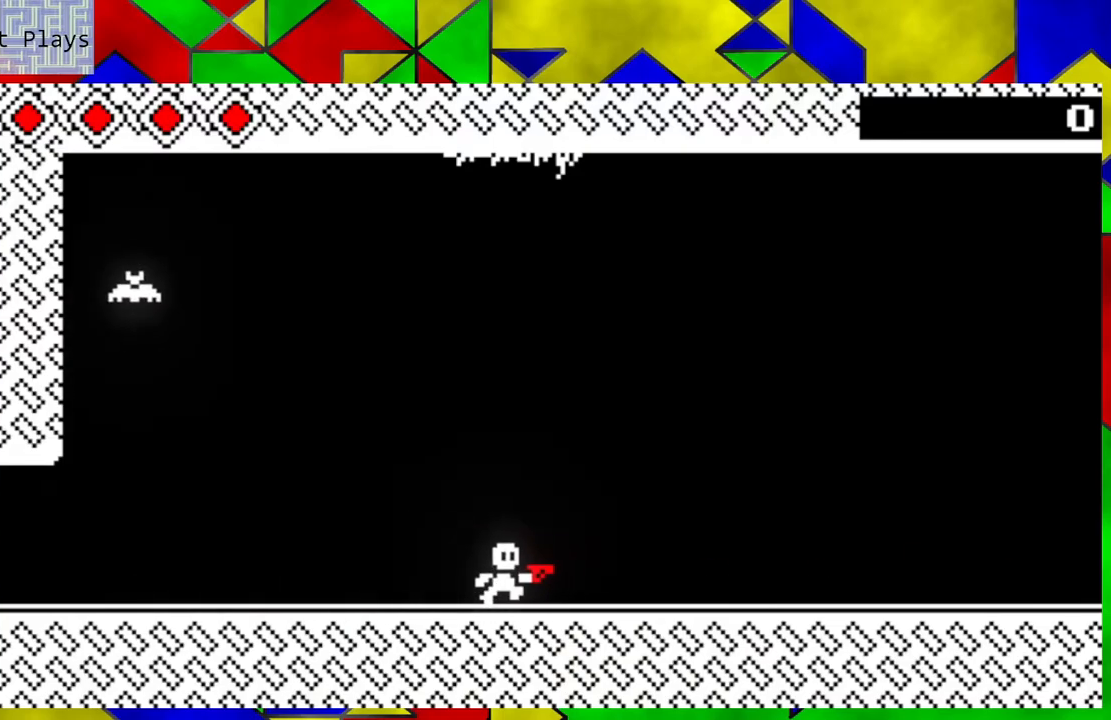
{"buttons": [], "left_stick": "down-right", "events": []}
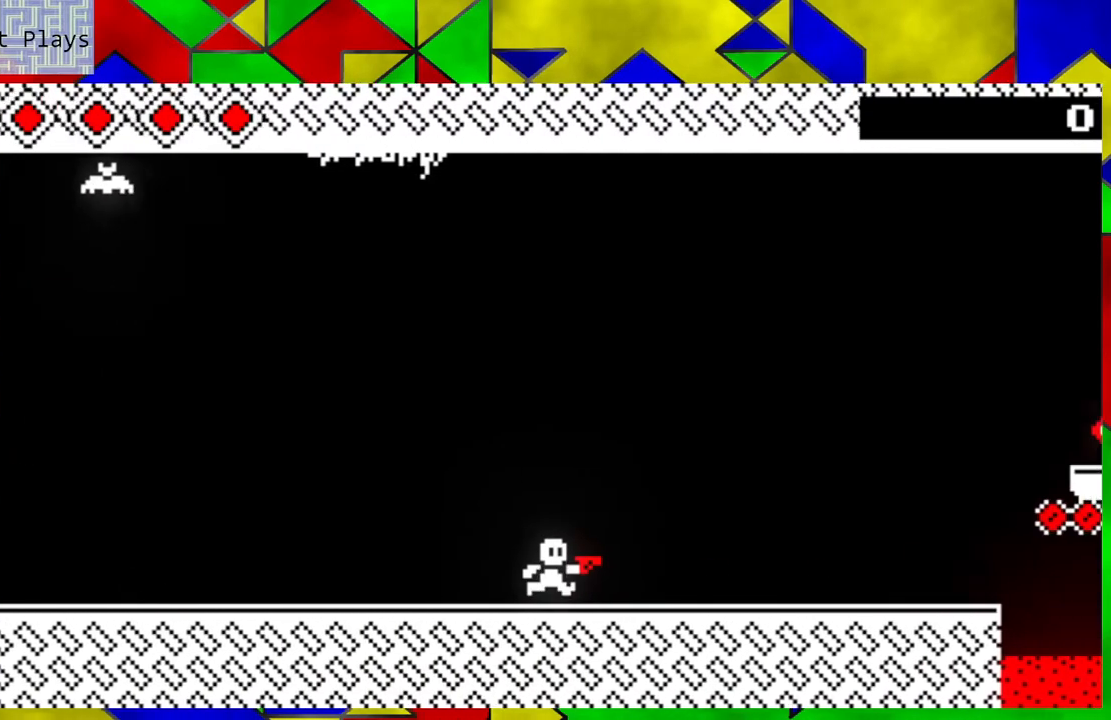
{"buttons": [], "left_stick": "down-right", "events": []}
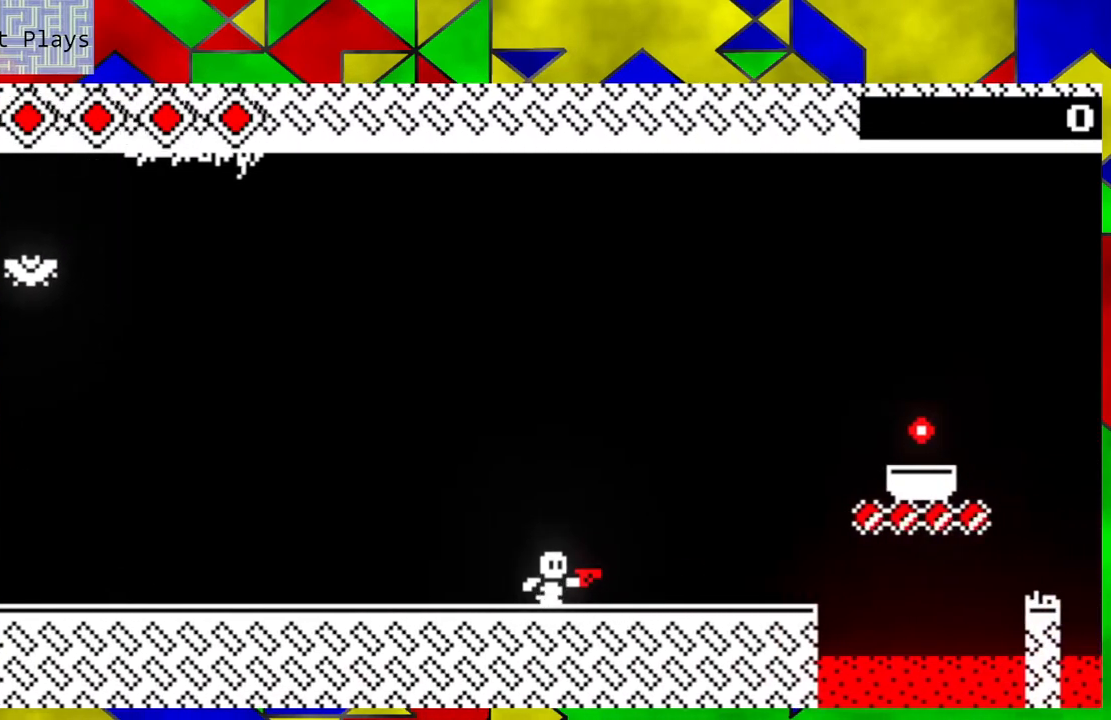
{"buttons": [], "left_stick": "down-right", "events": []}
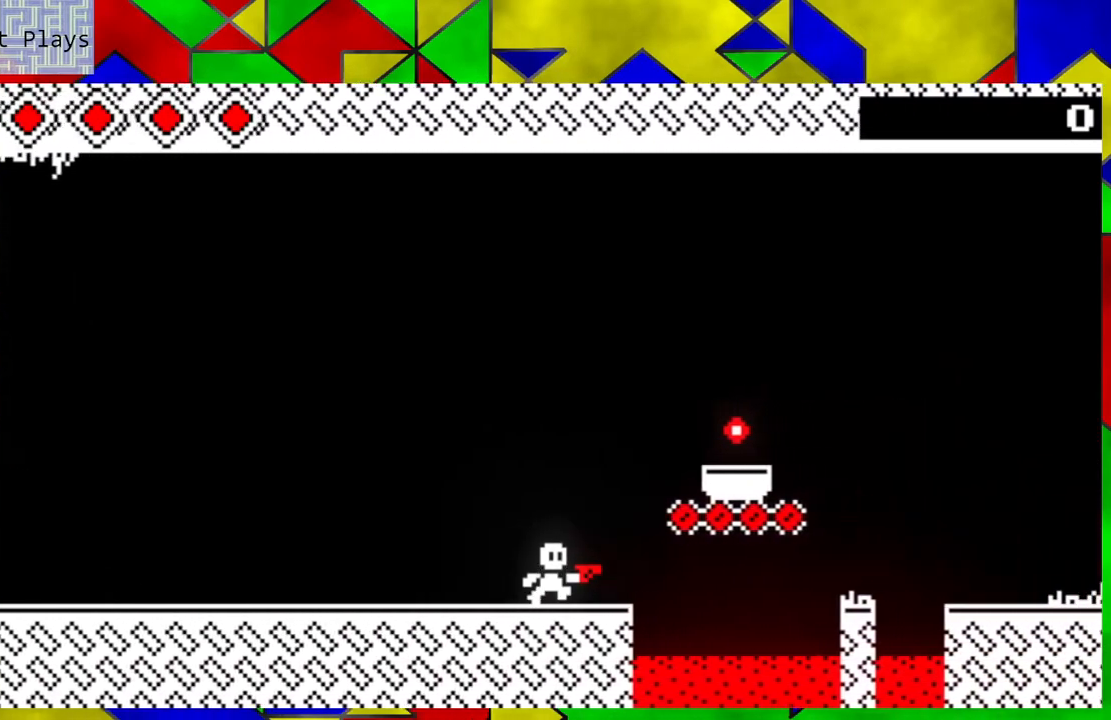
{"buttons": [], "left_stick": "down-right", "events": [[50, "B", "down"], [417, "B", "up"]]}
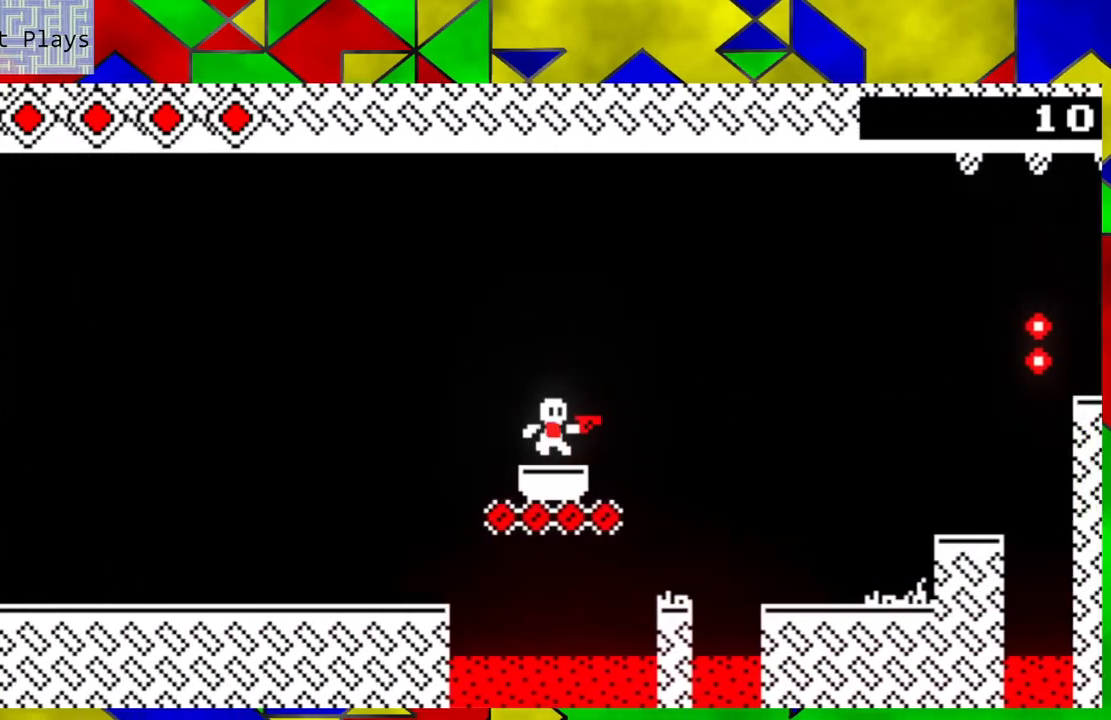
{"buttons": [], "left_stick": "down-right", "events": [[83, "B", "down"], [317, "B", "up"]]}
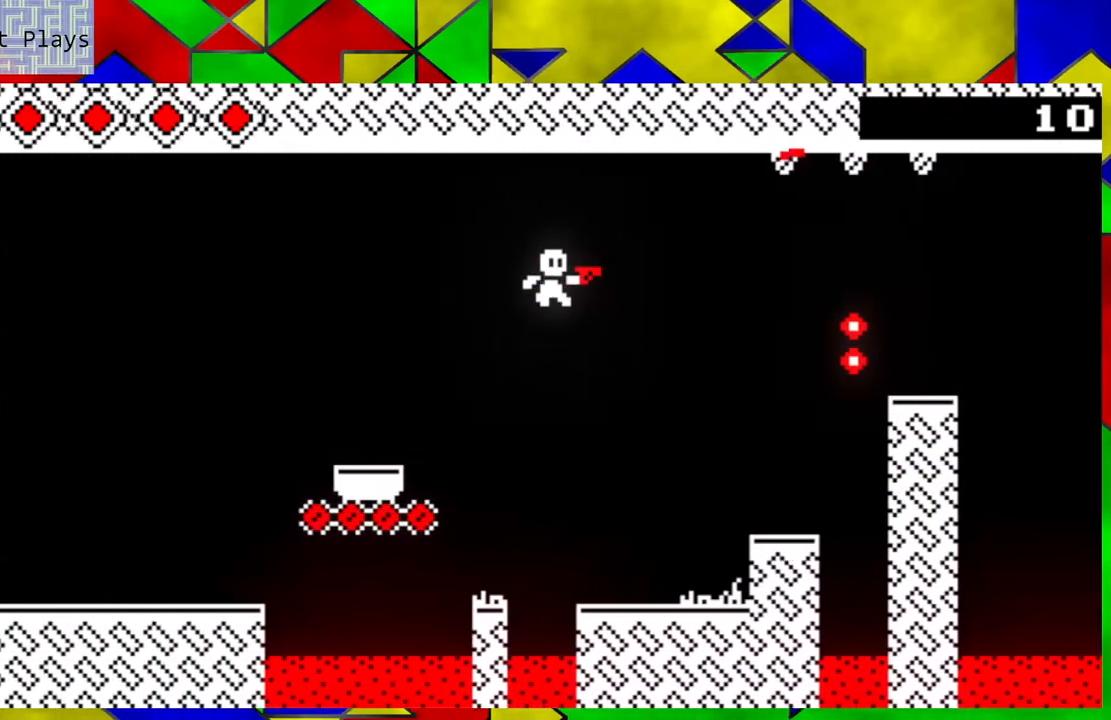
{"buttons": [], "left_stick": "center", "events": [[350, "left_stick", "center"]]}
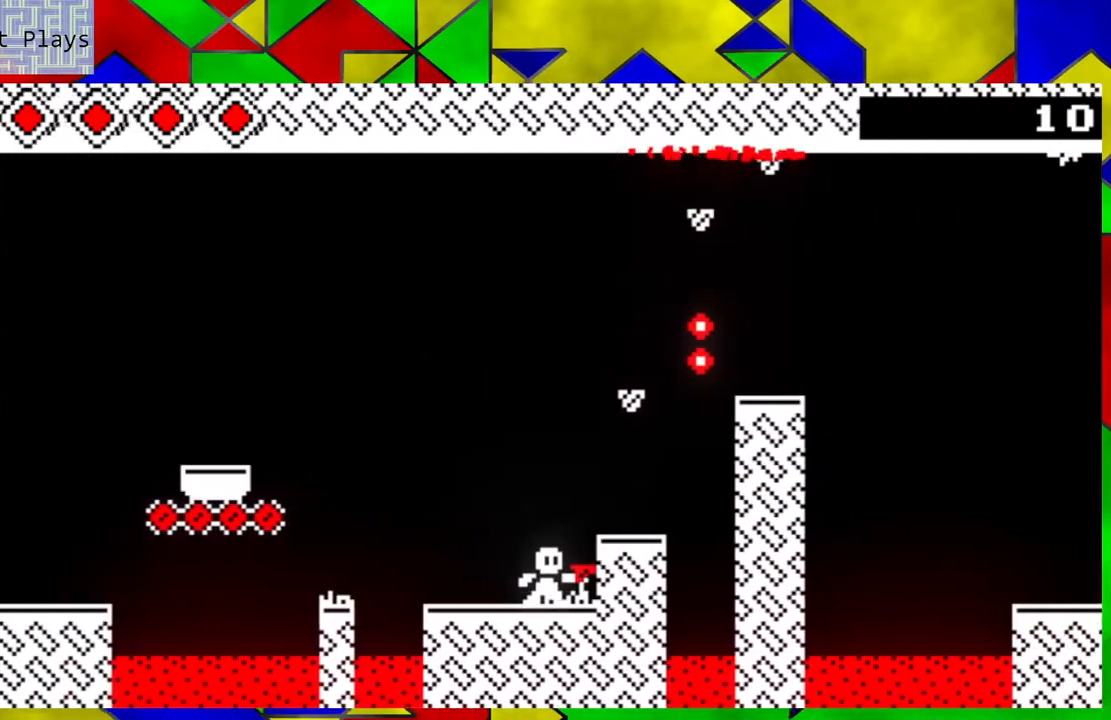
{"buttons": [], "left_stick": "right", "events": [[333, "left_stick", "right"]]}
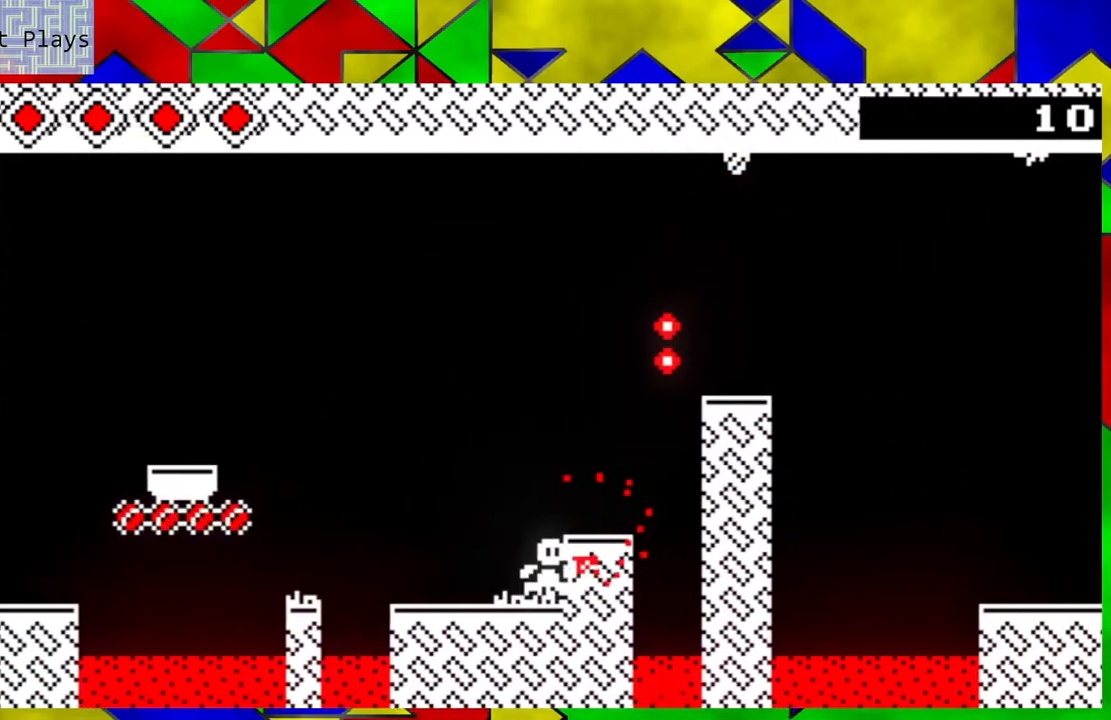
{"buttons": [], "left_stick": "down-right", "events": [[100, "left_stick", "center"], [200, "B", "down"], [367, "B", "up"], [417, "left_stick", "down-right"]]}
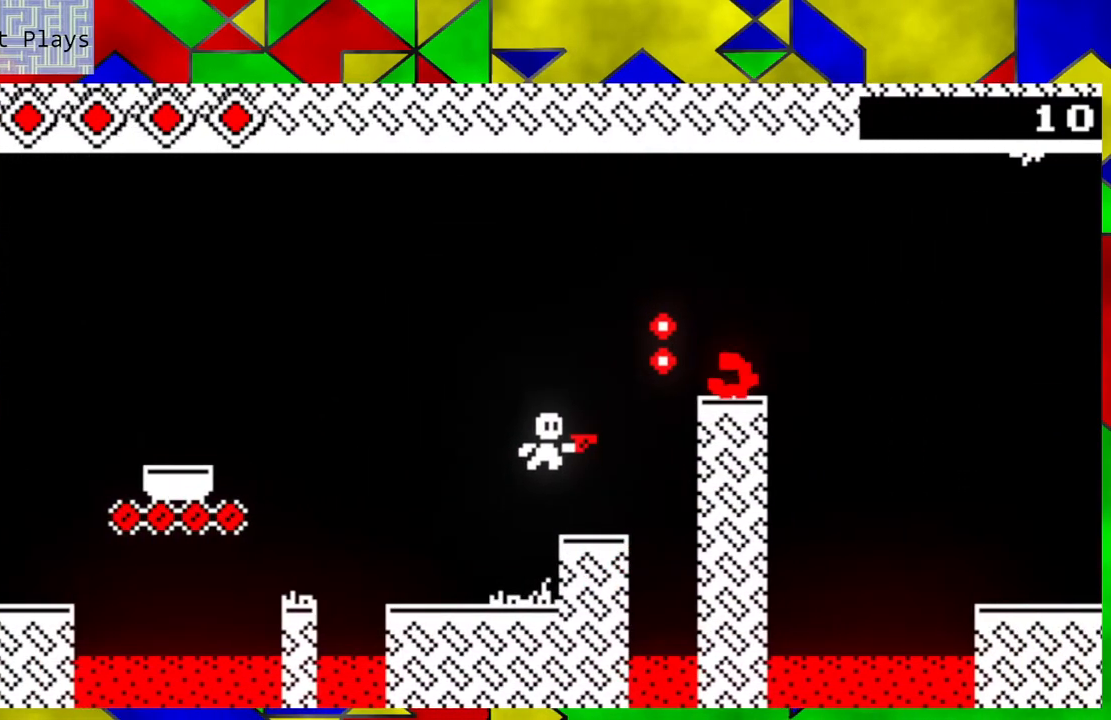
{"buttons": ["B"], "left_stick": "down-right", "events": [[67, "left_stick", "center"], [433, "left_stick", "down-right"], [467, "B", "down"]]}
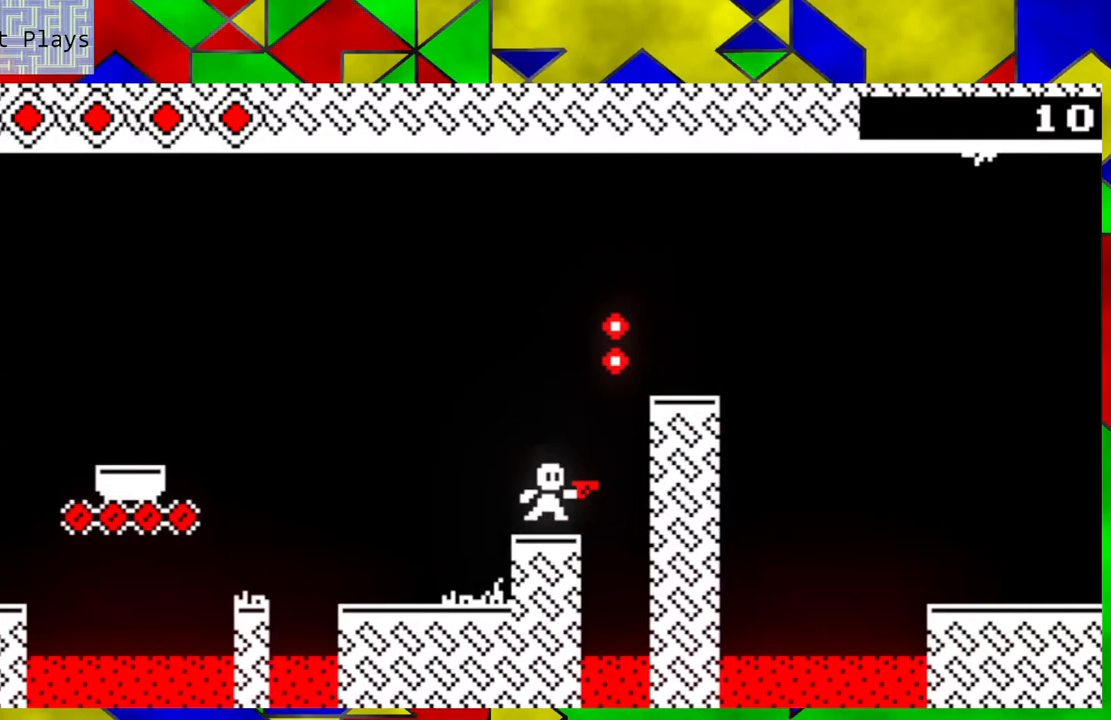
{"buttons": [], "left_stick": "left", "events": [[383, "B", "up"], [433, "left_stick", "center"], [483, "left_stick", "left"]]}
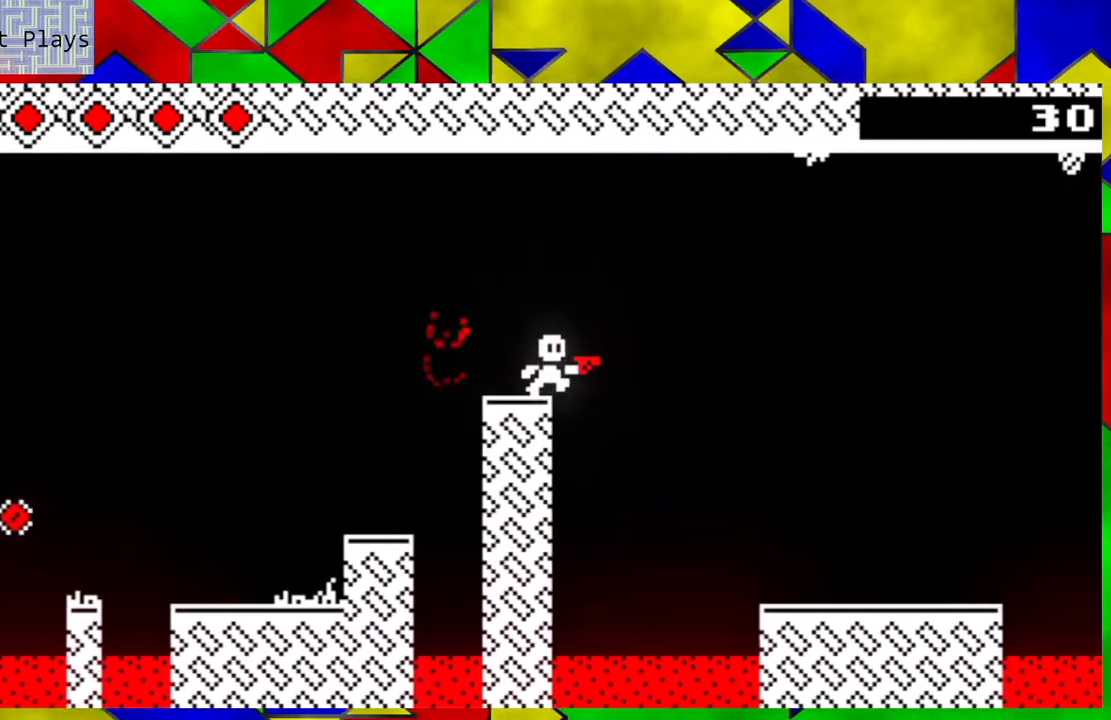
{"buttons": [], "left_stick": "down-right", "events": [[183, "left_stick", "center"], [433, "left_stick", "down-right"]]}
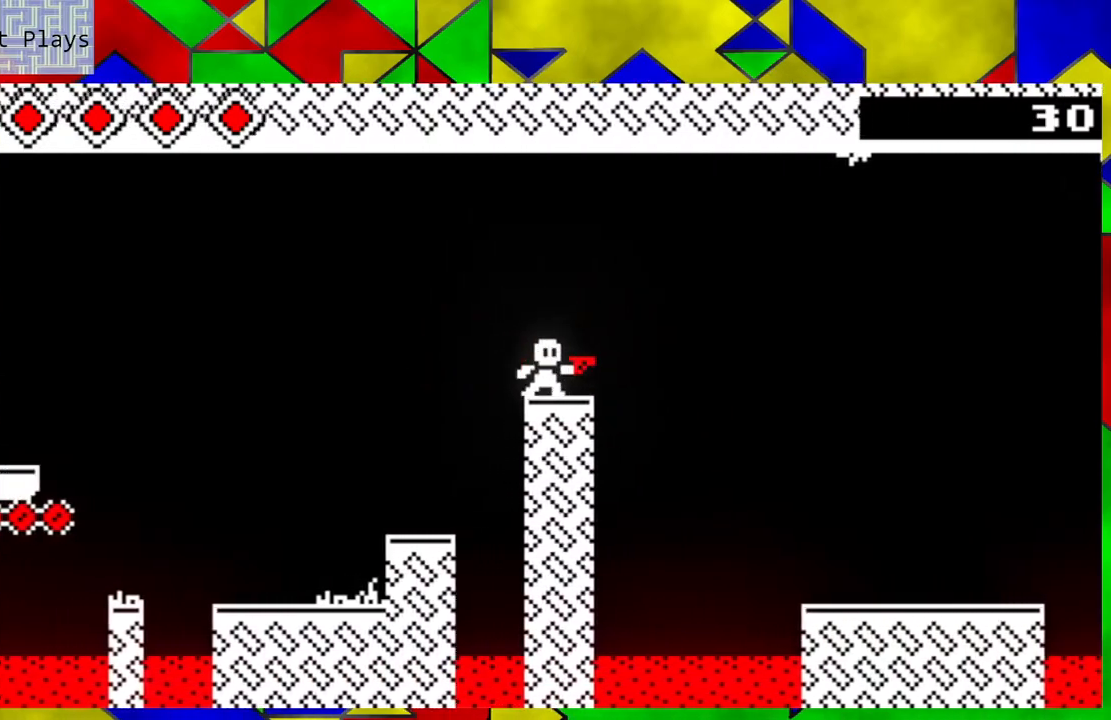
{"buttons": ["B"], "left_stick": "down-right", "events": [[67, "B", "down"]]}
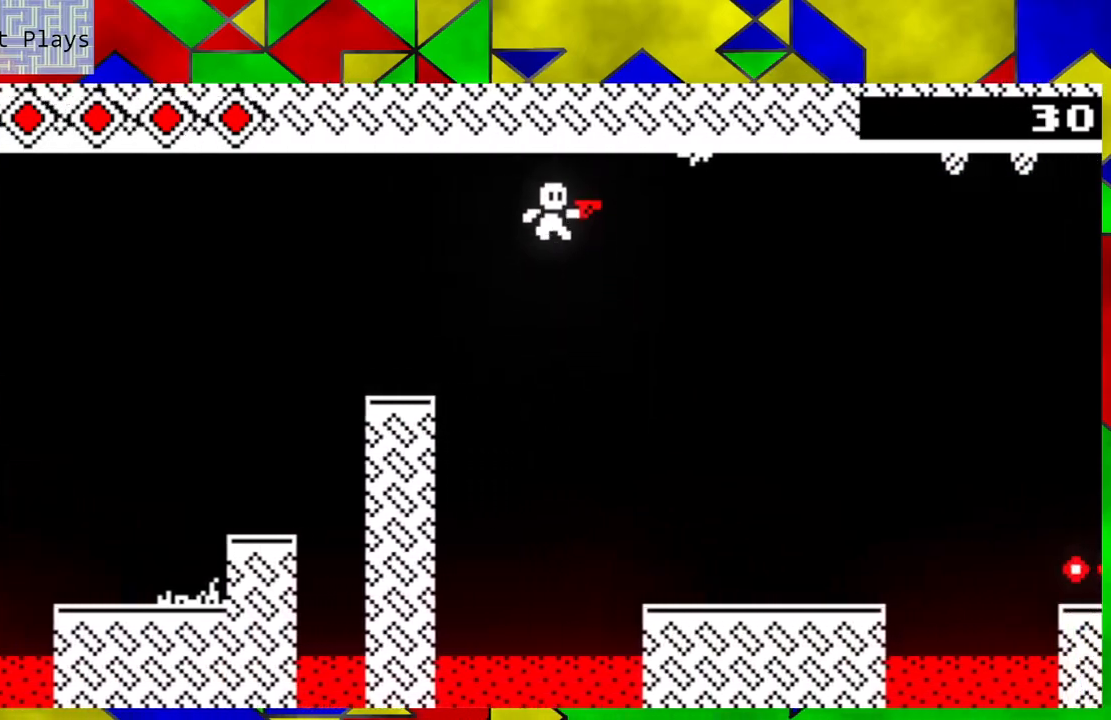
{"buttons": [], "left_stick": "down-right", "events": [[67, "Y", "down"], [117, "B", "up"], [233, "Y", "up"]]}
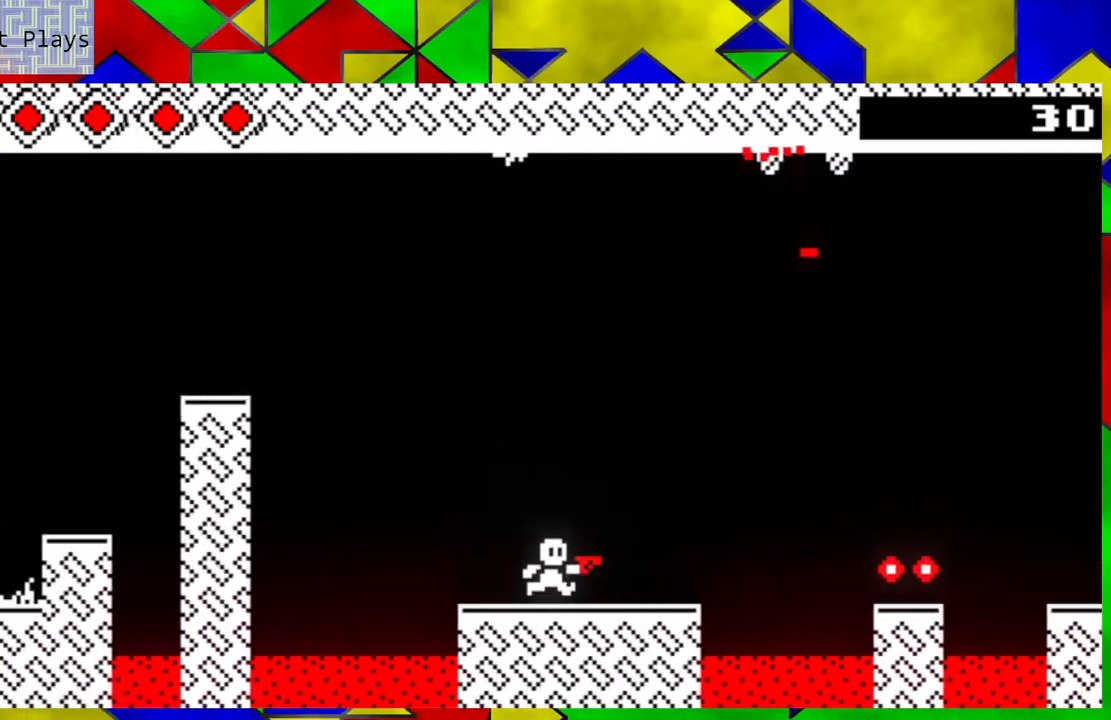
{"buttons": [], "left_stick": "center", "events": [[217, "left_stick", "center"]]}
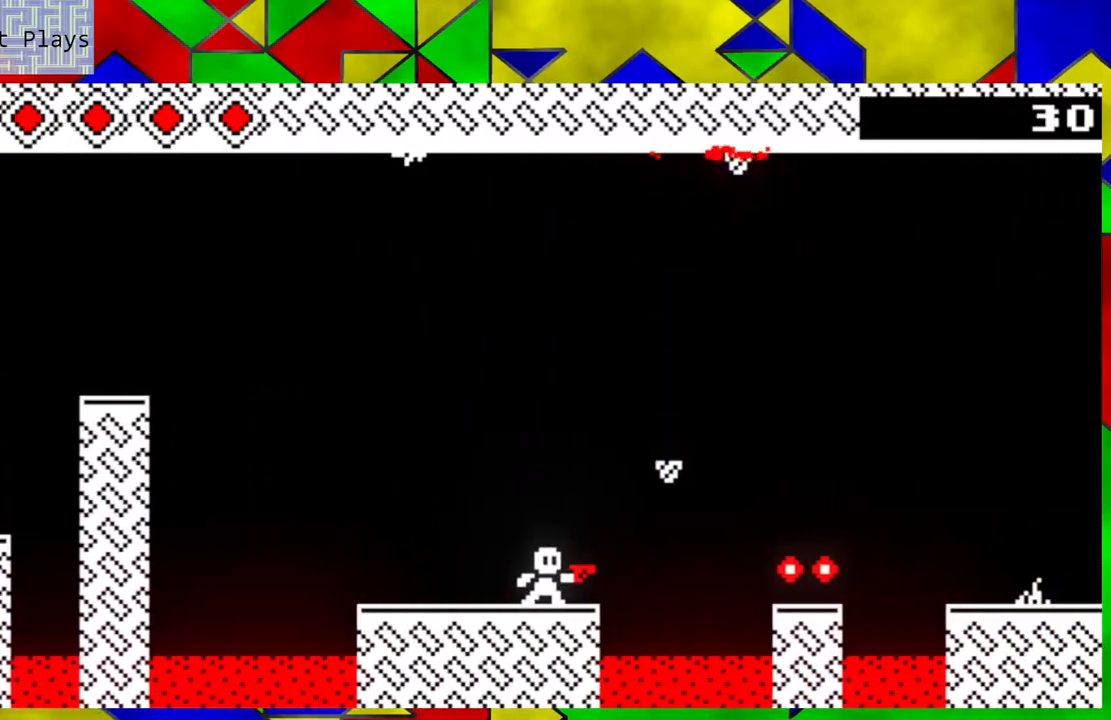
{"buttons": [], "left_stick": "center", "events": [[300, "left_stick", "down-right"], [400, "left_stick", "center"]]}
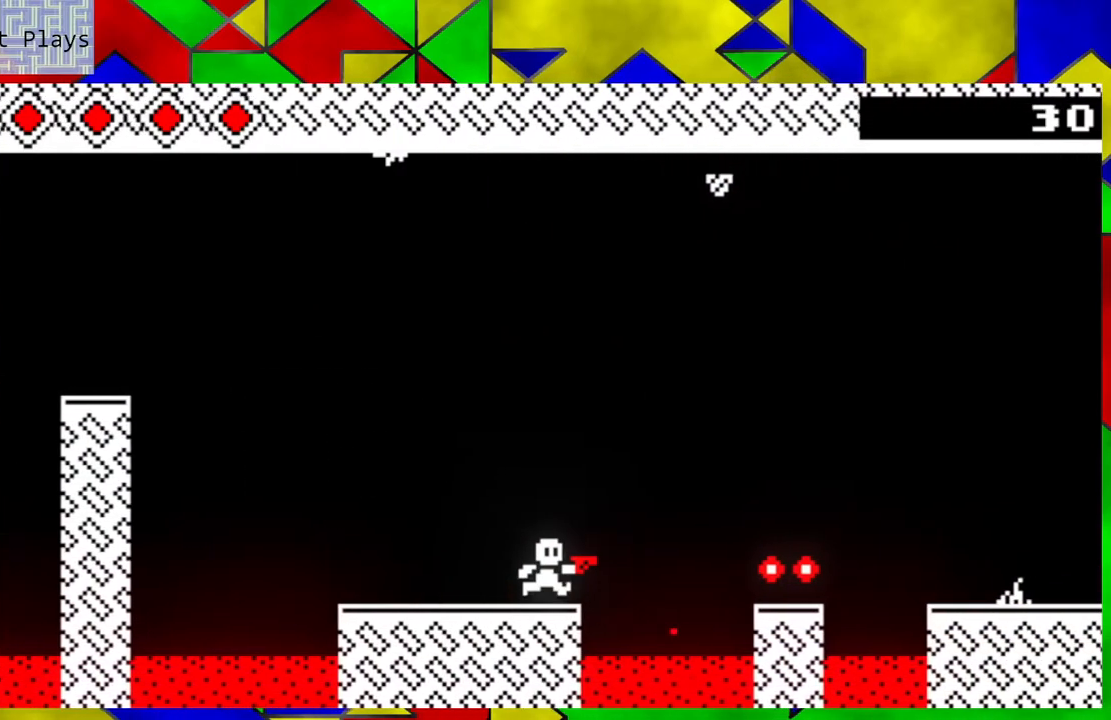
{"buttons": [], "left_stick": "center", "events": []}
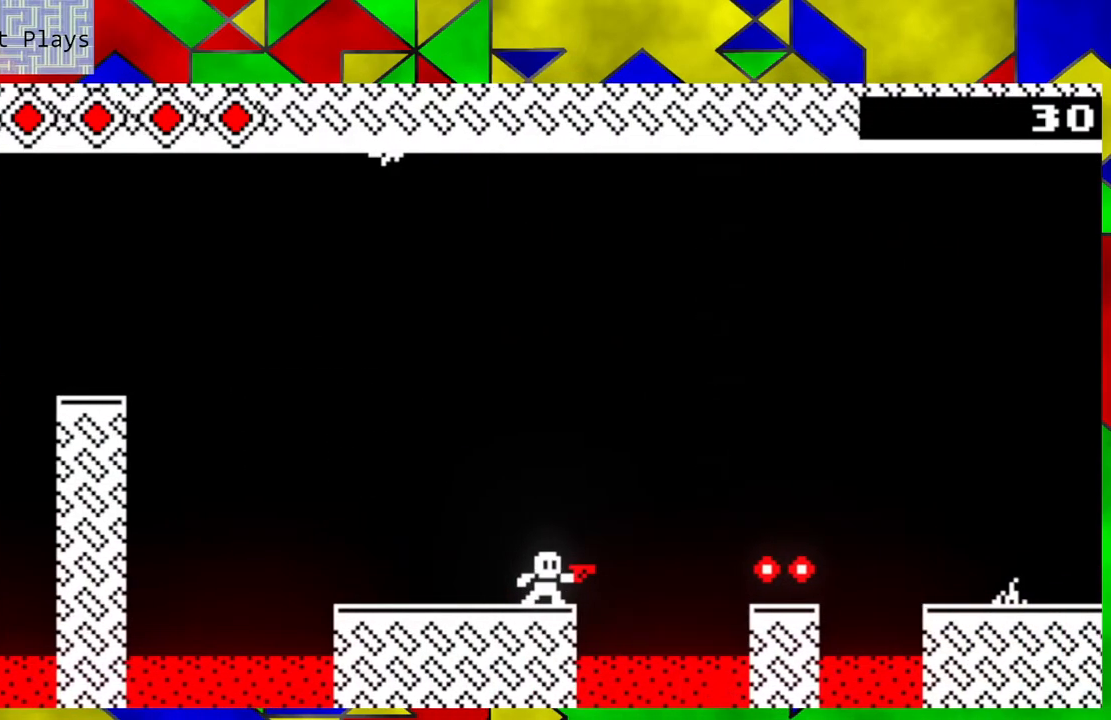
{"buttons": [], "left_stick": "right", "events": [[17, "left_stick", "right"], [100, "B", "down"], [433, "B", "up"]]}
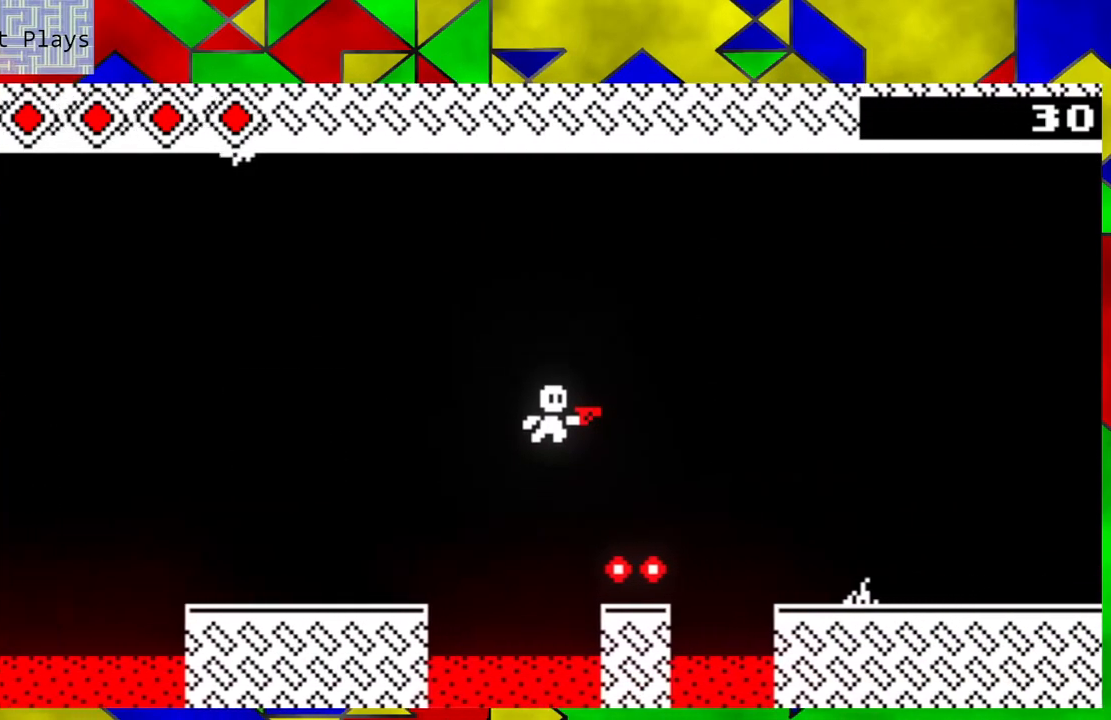
{"buttons": ["B"], "left_stick": "right", "events": [[350, "B", "down"]]}
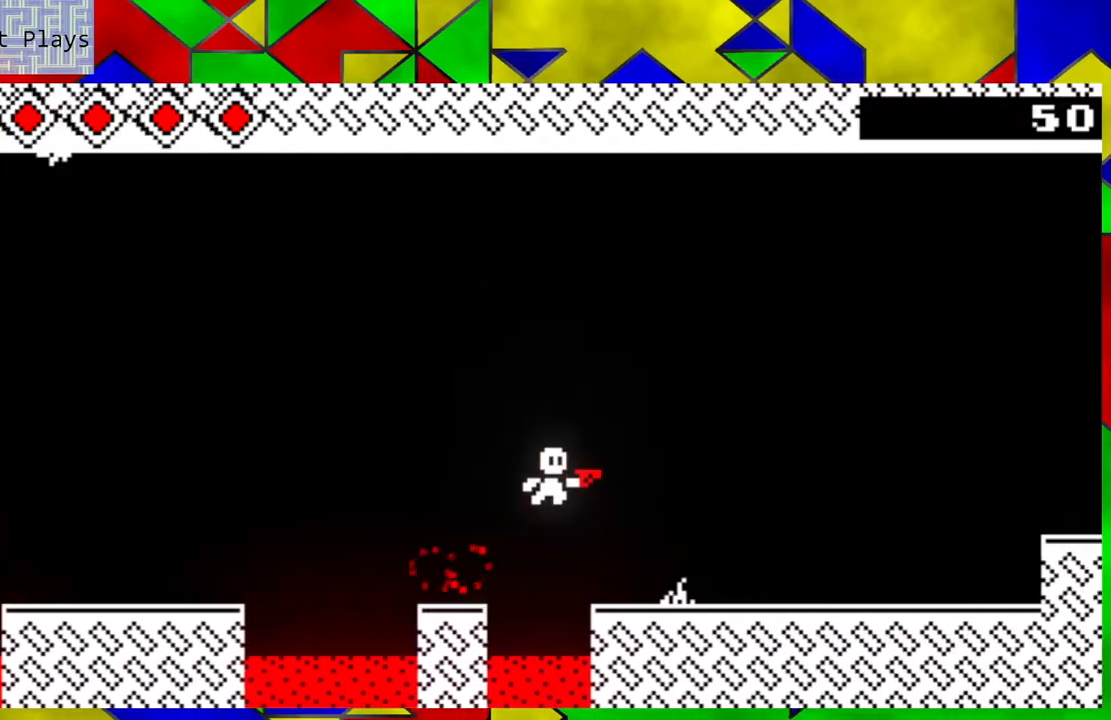
{"buttons": ["Y"], "left_stick": "right", "events": [[67, "B", "up"], [383, "Y", "down"]]}
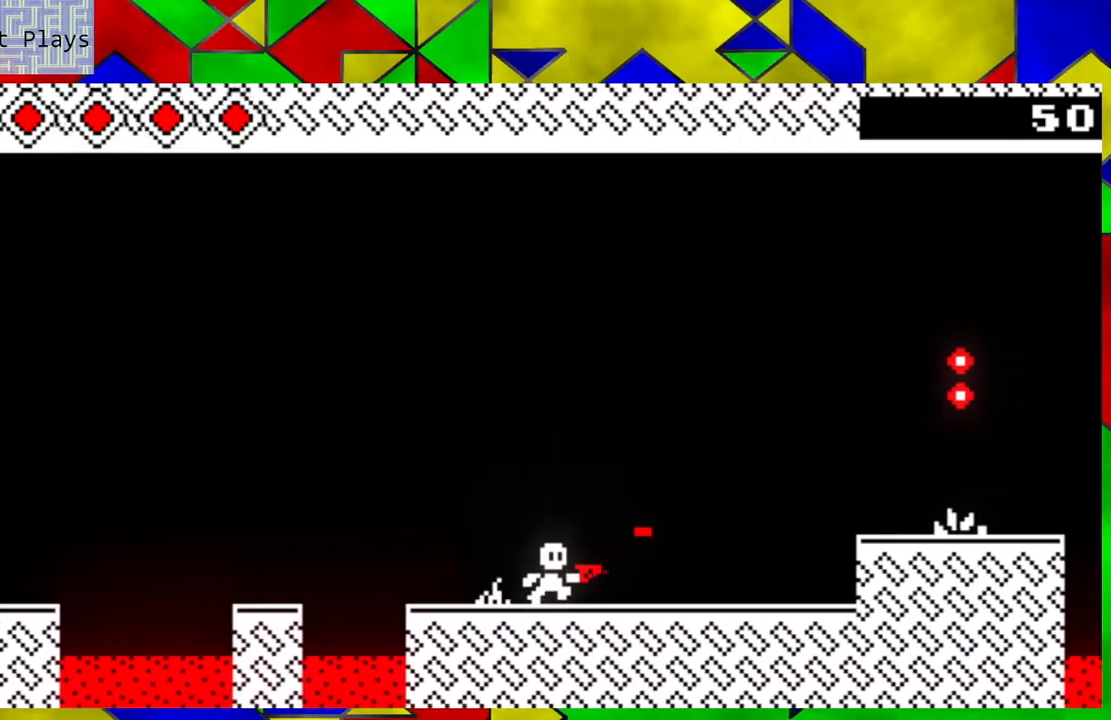
{"buttons": ["B"], "left_stick": "right", "events": [[33, "Y", "up"], [483, "B", "down"]]}
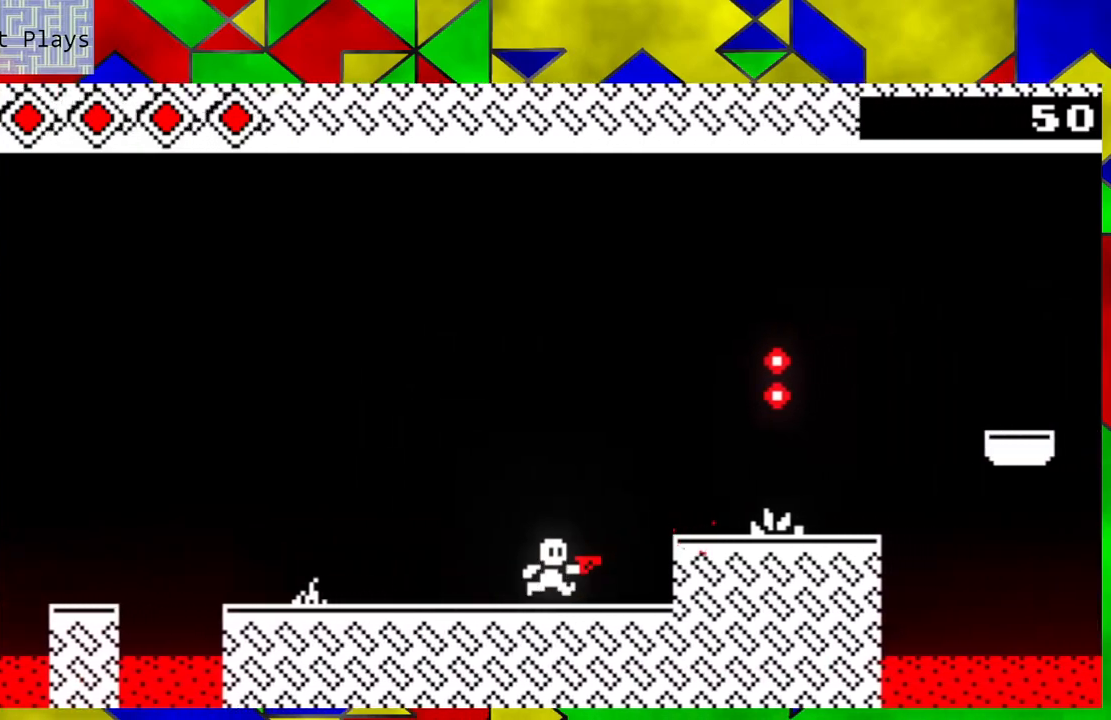
{"buttons": [], "left_stick": "center", "events": [[117, "B", "up"], [200, "left_stick", "center"], [283, "Y", "down"], [333, "Y", "up"], [417, "Y", "down"], [483, "Y", "up"]]}
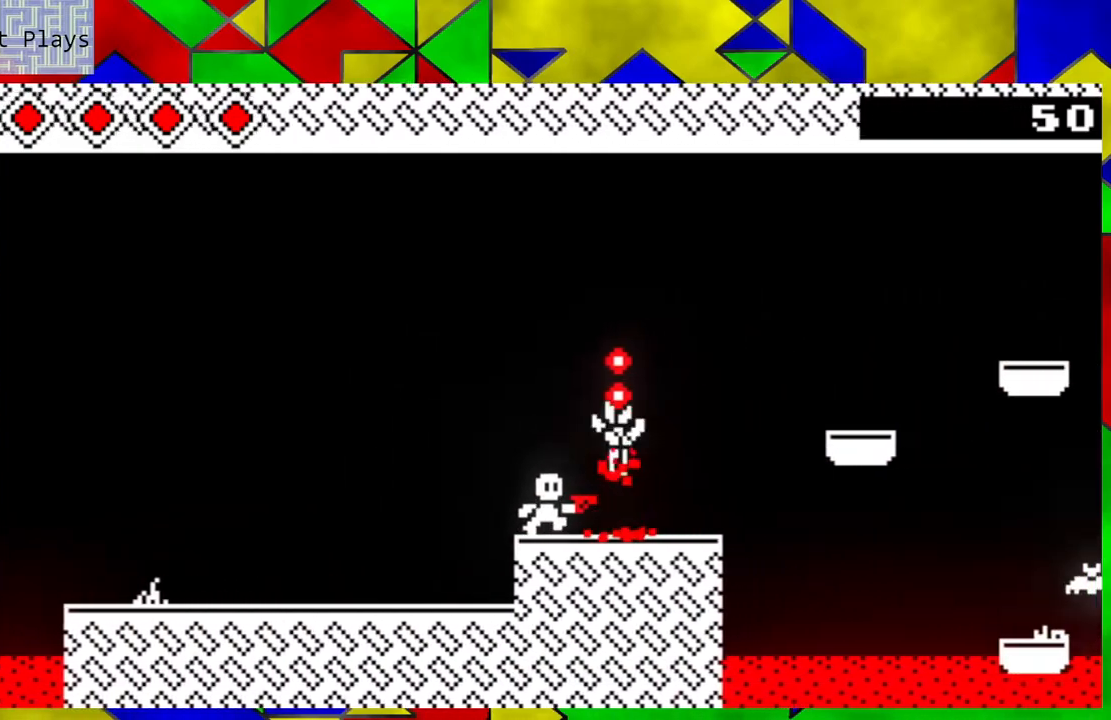
{"buttons": [], "left_stick": "center", "events": [[83, "Y", "down"], [167, "Y", "up"], [250, "Y", "down"], [333, "Y", "up"], [400, "Y", "down"], [483, "Y", "up"]]}
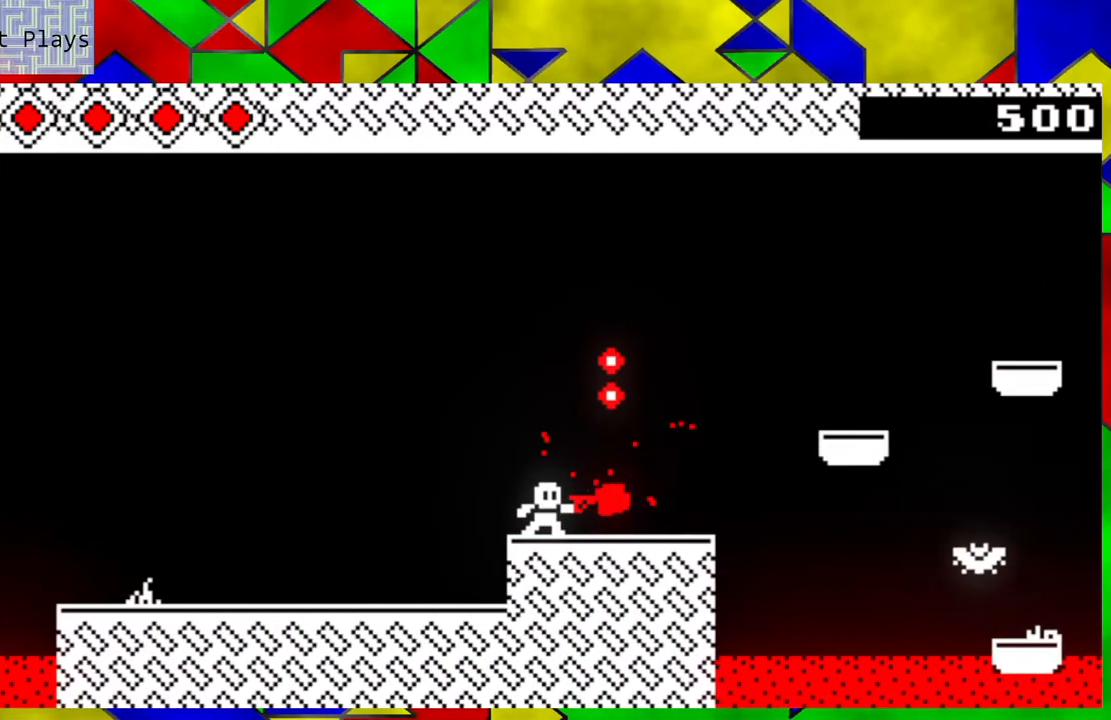
{"buttons": ["Y"], "left_stick": "center", "events": [[50, "Y", "down"], [133, "Y", "up"], [200, "Y", "down"], [300, "Y", "up"], [350, "Y", "down"], [417, "Y", "up"], [483, "Y", "down"]]}
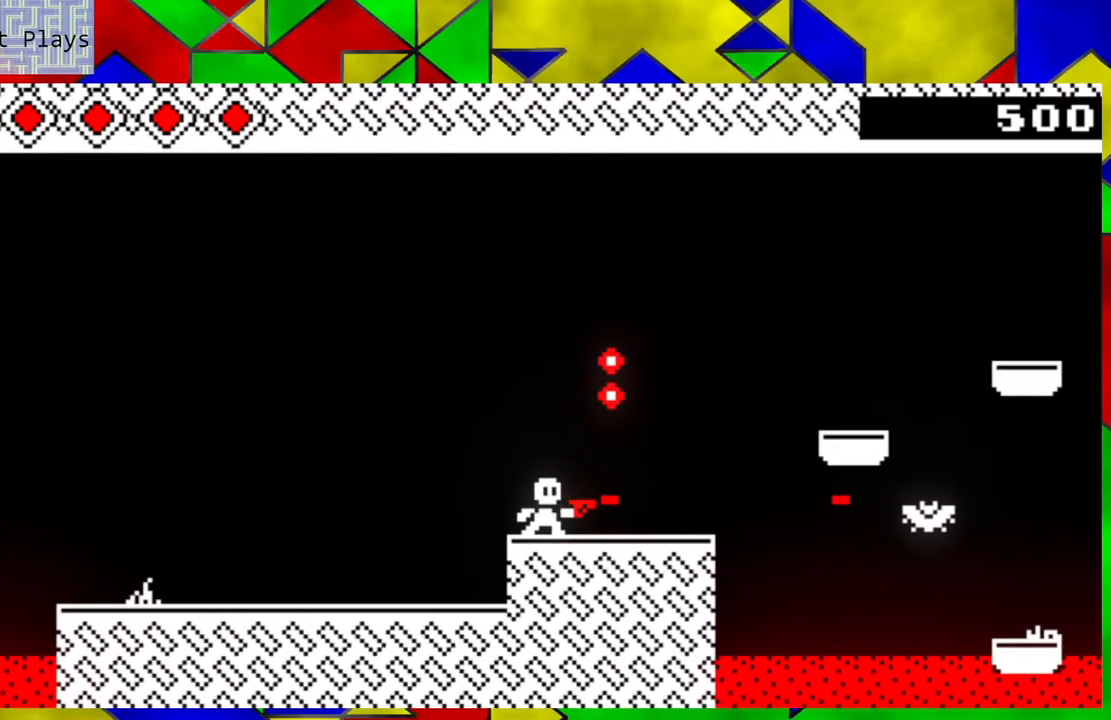
{"buttons": ["Y"], "left_stick": "center", "events": [[83, "Y", "up"], [167, "Y", "down"], [167, "left_stick", "right"], [217, "left_stick", "down-right"], [267, "Y", "up"], [317, "Y", "down"], [350, "left_stick", "center"], [433, "Y", "up"], [483, "Y", "down"]]}
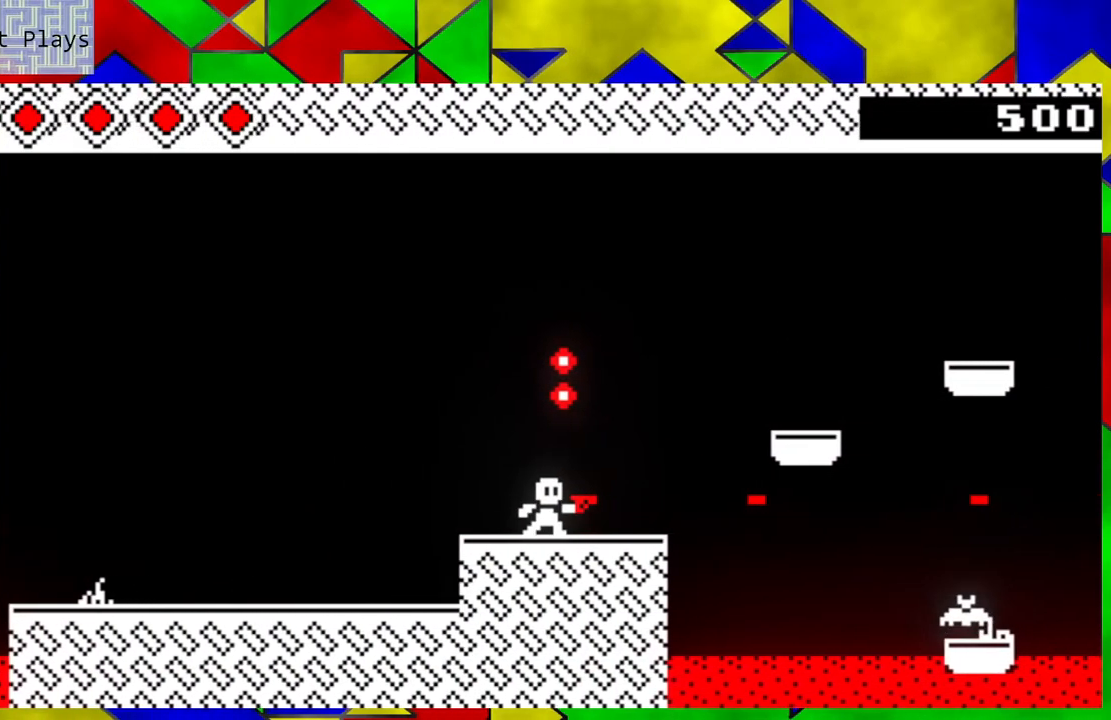
{"buttons": ["Y"], "left_stick": "center", "events": [[100, "Y", "up"], [183, "Y", "down"], [233, "Y", "up"], [333, "Y", "down"], [400, "Y", "up"], [450, "Y", "down"]]}
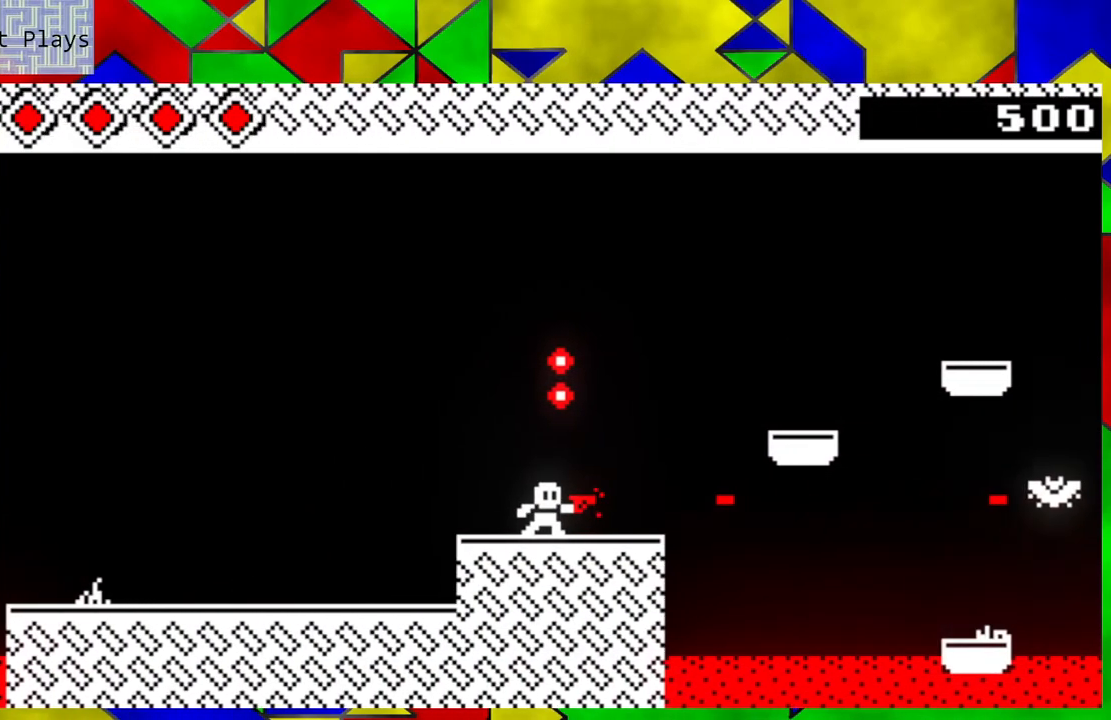
{"buttons": ["B"], "left_stick": "center", "events": [[67, "Y", "up"], [117, "Y", "down"], [200, "Y", "up"], [317, "B", "down"]]}
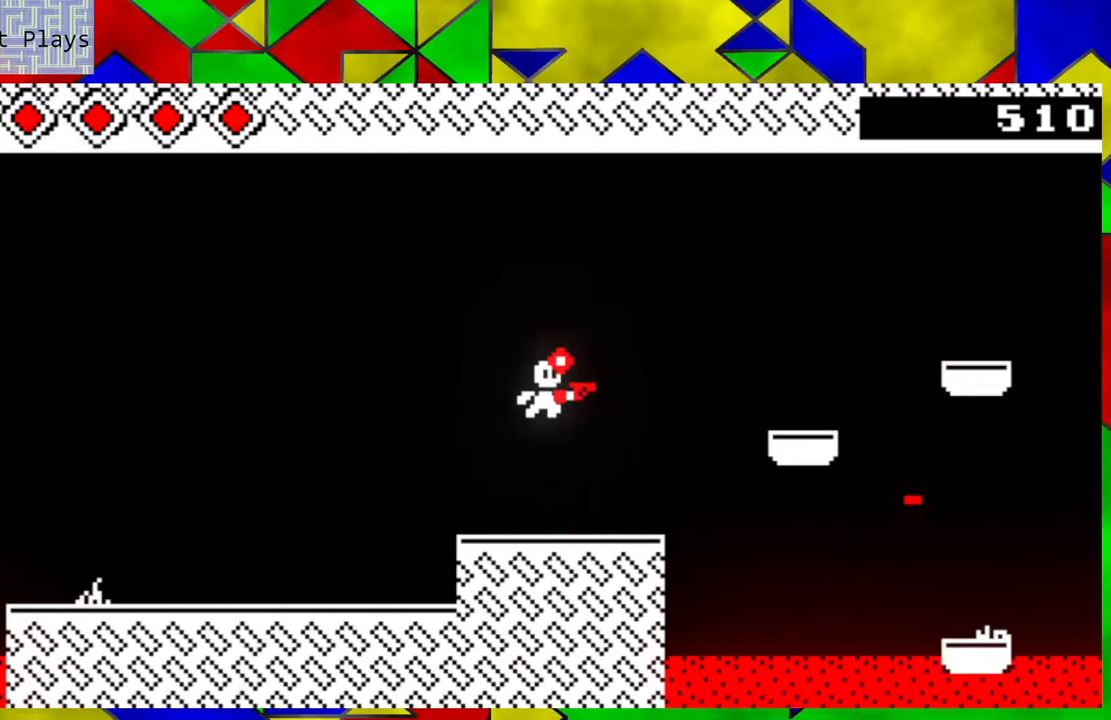
{"buttons": [], "left_stick": "right", "events": [[33, "B", "up"], [433, "left_stick", "right"]]}